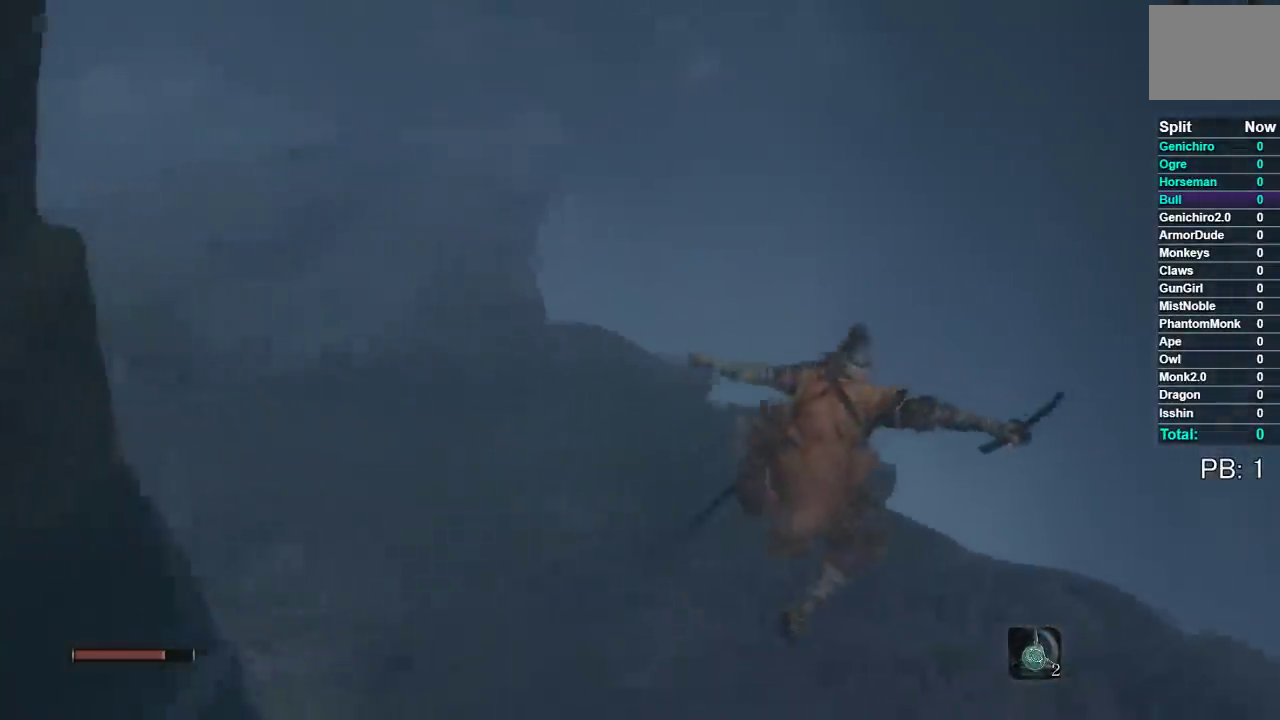
Gameplay with a controller (Xbox layout); each line is a JSON object with the inputs held at the frame after it. "events" lists button and stick changes between this image and that frame as [ms after this image, input, new state], when the widget could be followed in between.
{"buttons": ["B"], "left_stick": "up", "right_stick": "center", "events": [[33, "left_stick", "up-left"], [167, "right_stick", "left"], [400, "left_stick", "up"], [417, "right_stick", "center"]]}
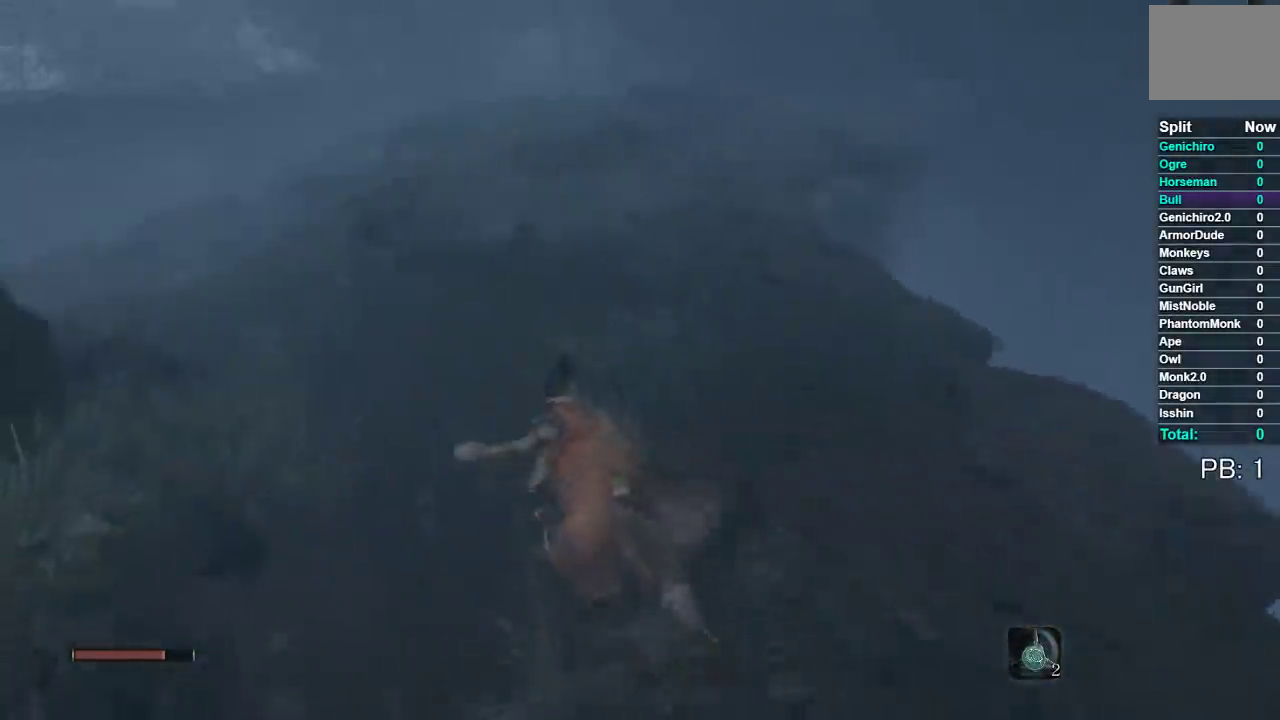
{"buttons": ["B"], "left_stick": "up", "right_stick": "center", "events": [[300, "right_stick", "up"], [383, "right_stick", "center"]]}
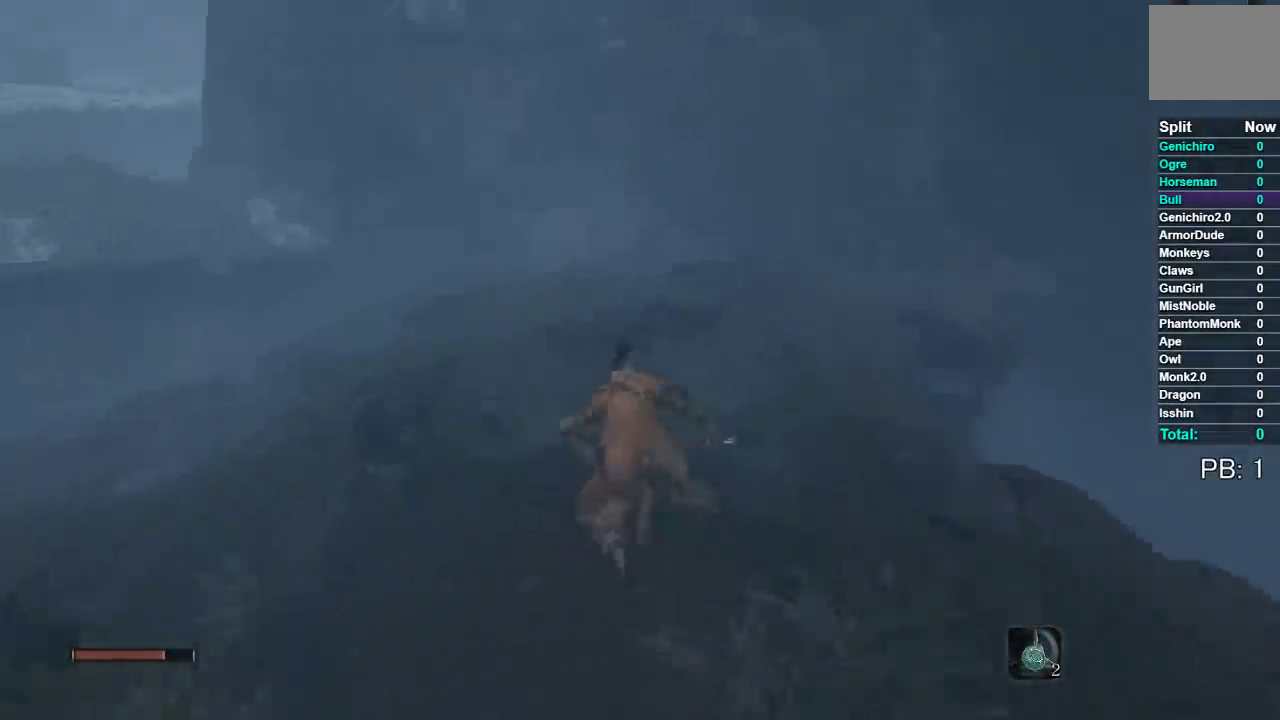
{"buttons": ["B"], "left_stick": "up", "right_stick": "down-left", "events": [[450, "right_stick", "down-left"]]}
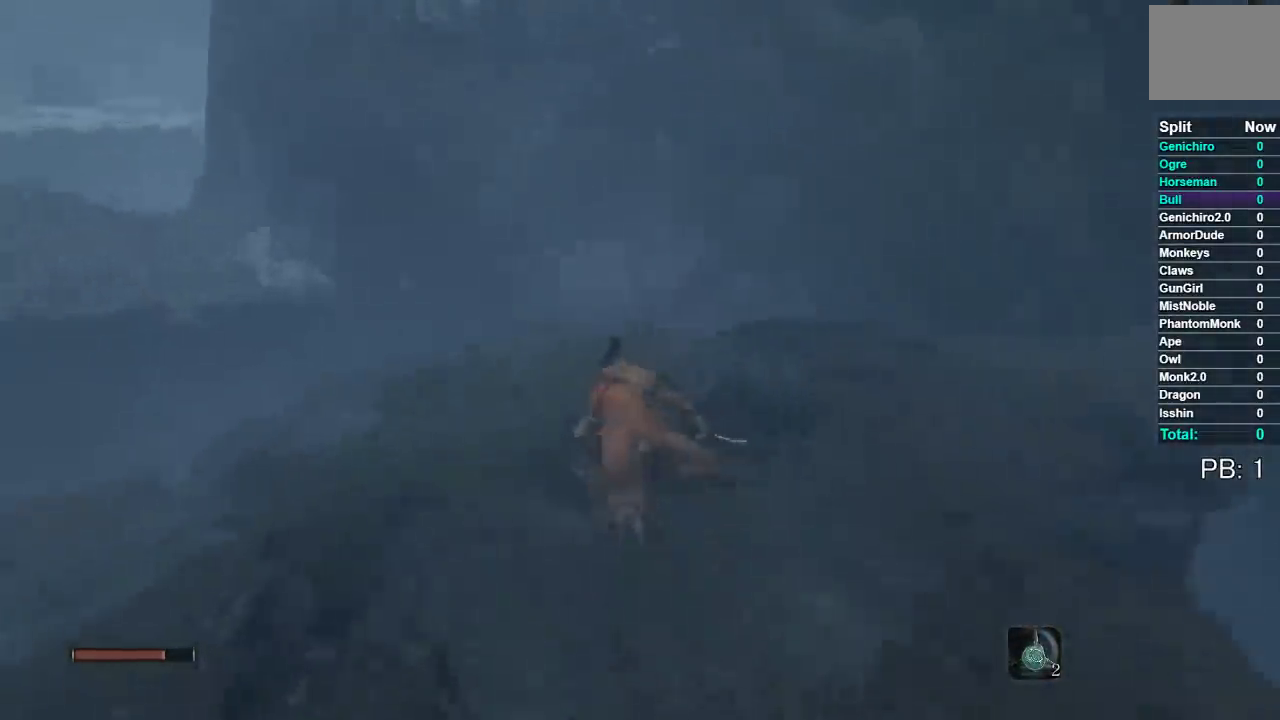
{"buttons": ["B"], "left_stick": "up", "right_stick": "center", "events": [[100, "right_stick", "center"]]}
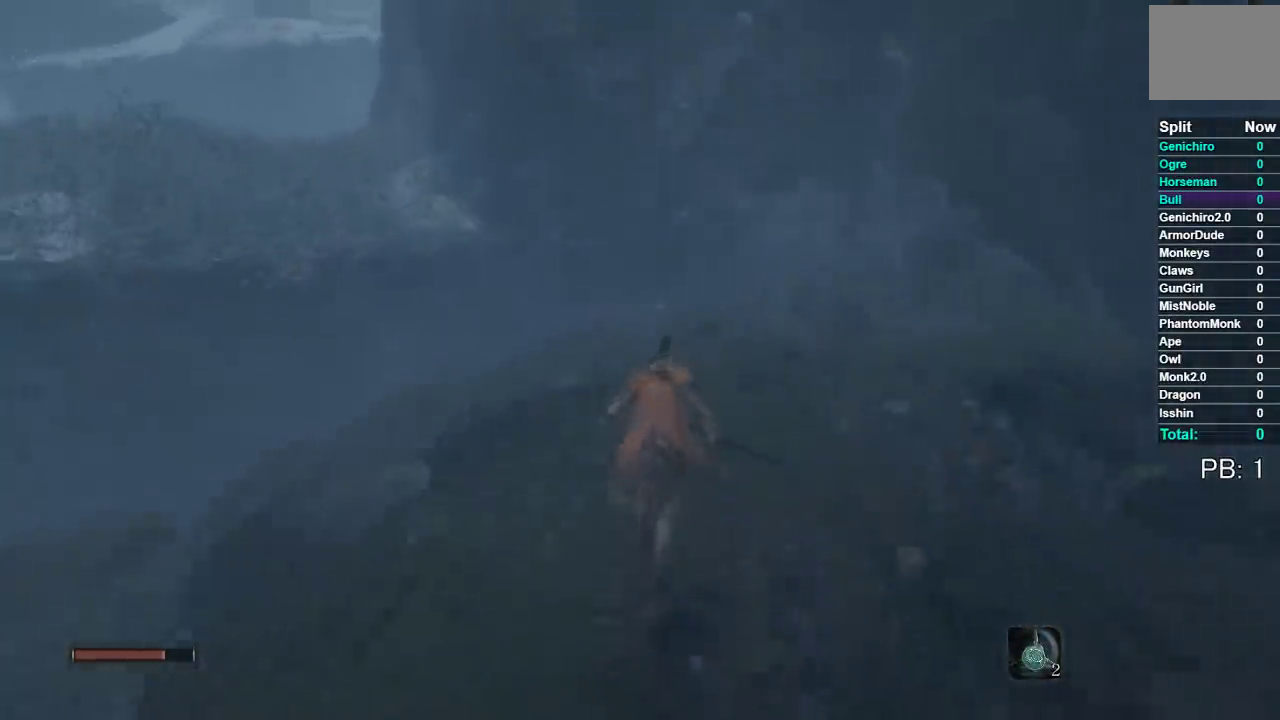
{"buttons": ["A", "B"], "left_stick": "up-left", "right_stick": "center", "events": [[200, "left_stick", "up-left"], [350, "A", "down"]]}
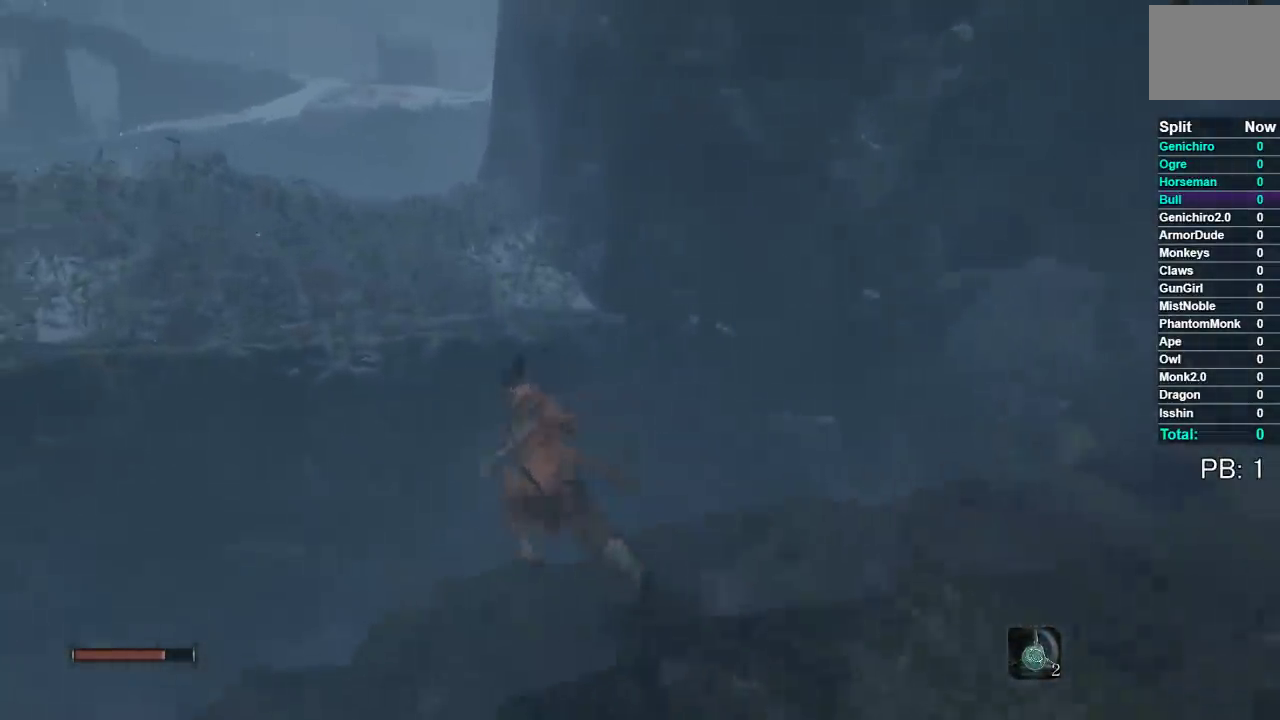
{"buttons": ["A", "B"], "left_stick": "up", "right_stick": "center", "events": [[117, "left_stick", "up"]]}
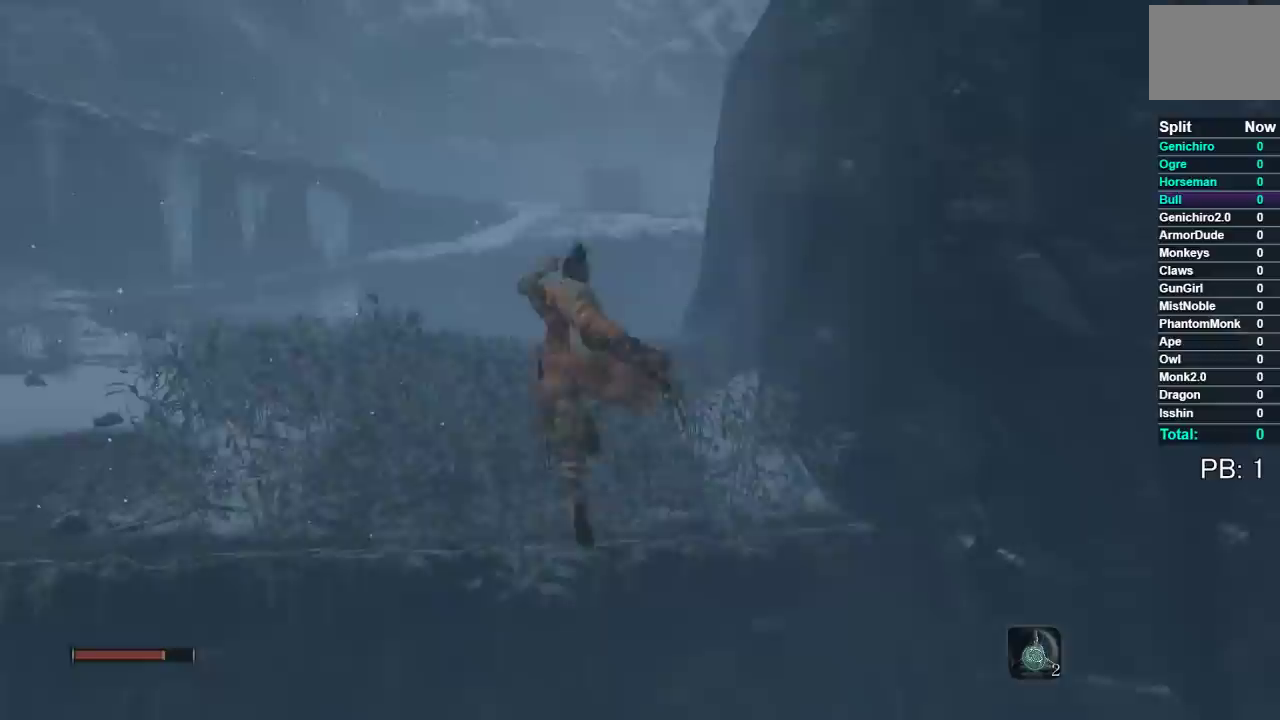
{"buttons": ["A", "B"], "left_stick": "up", "right_stick": "left", "events": [[383, "right_stick", "left"]]}
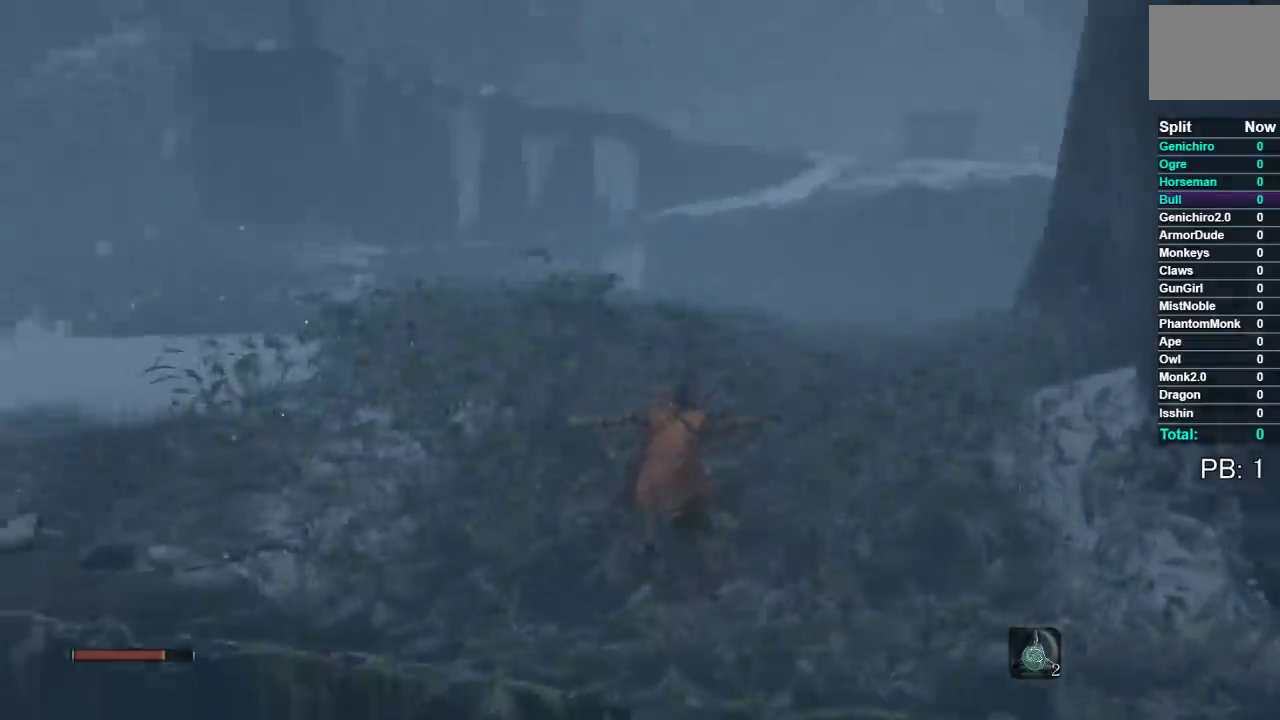
{"buttons": ["B"], "left_stick": "up", "right_stick": "center", "events": [[17, "right_stick", "down-left"], [33, "A", "up"], [167, "right_stick", "center"]]}
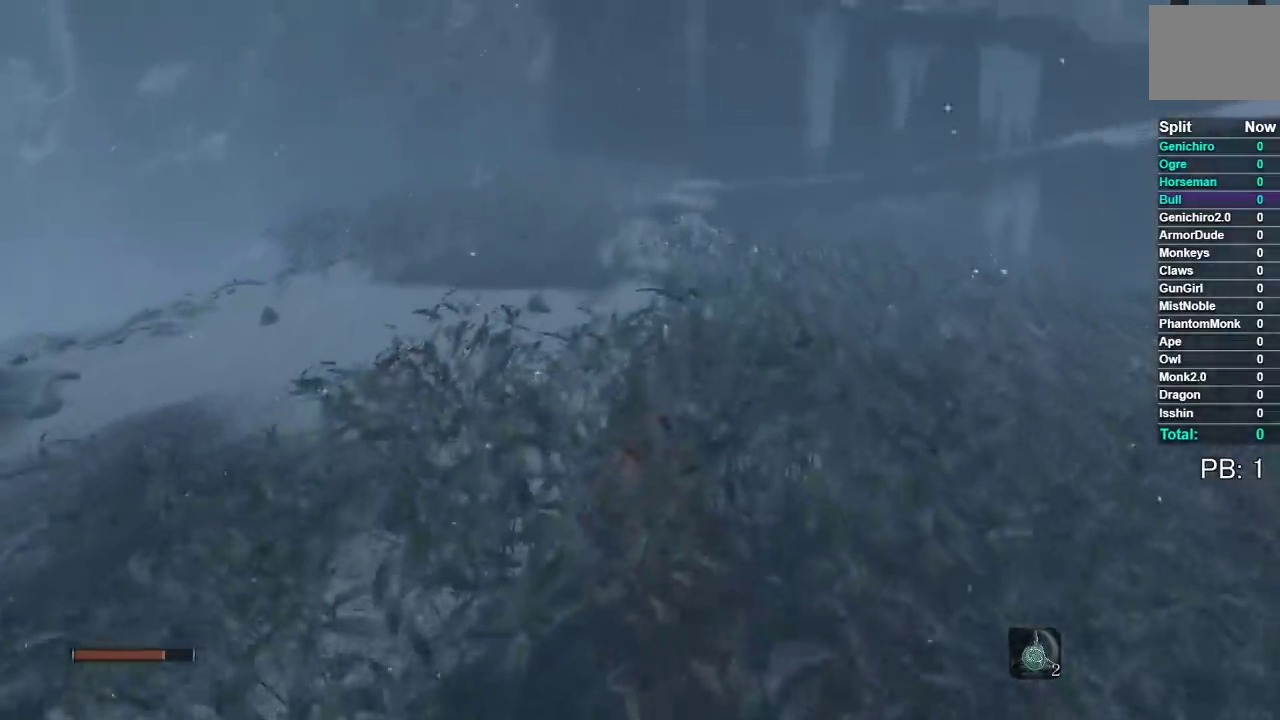
{"buttons": ["B"], "left_stick": "up", "right_stick": "center", "events": []}
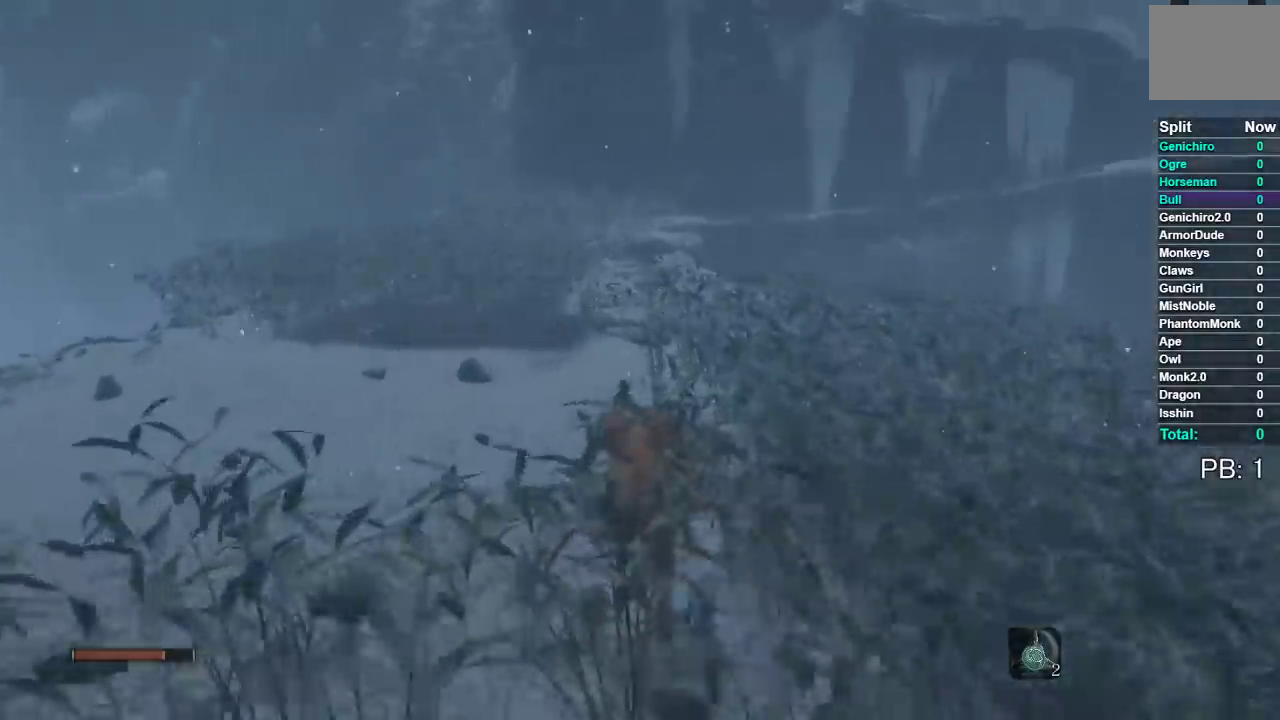
{"buttons": ["B"], "left_stick": "up", "right_stick": "down-right", "events": [[400, "right_stick", "down-right"]]}
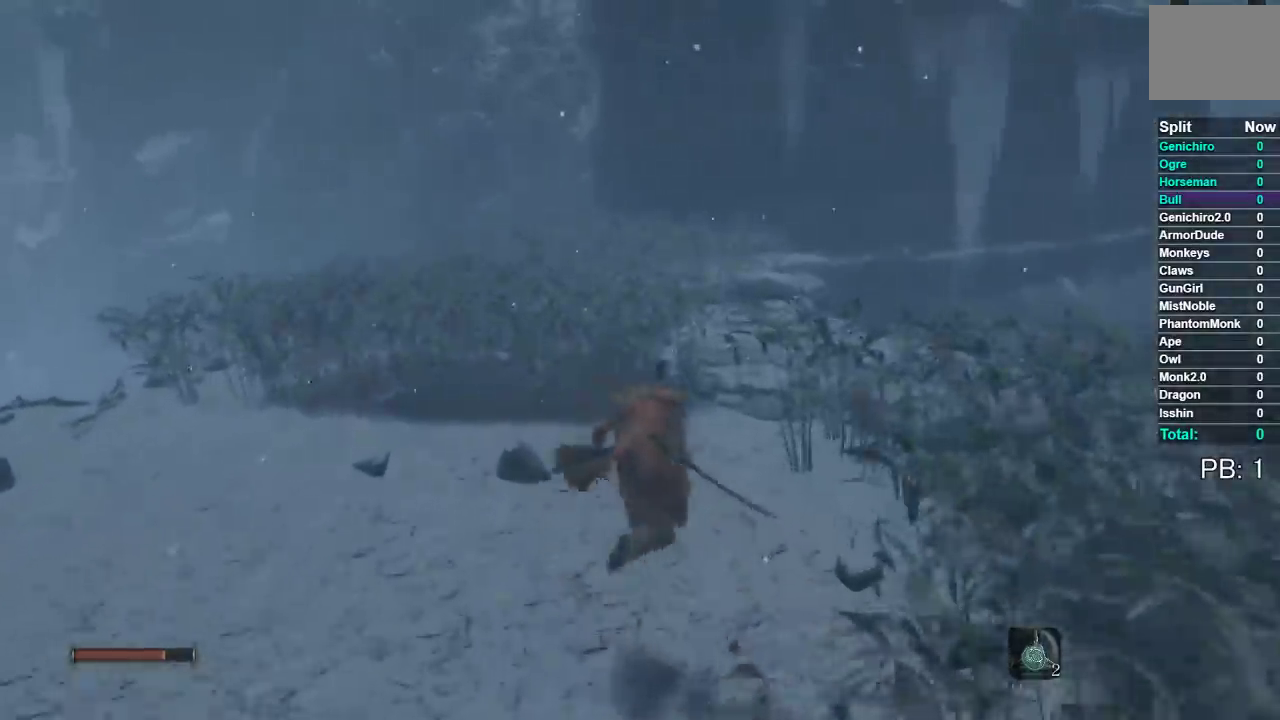
{"buttons": ["B"], "left_stick": "up", "right_stick": "center", "events": [[50, "right_stick", "center"]]}
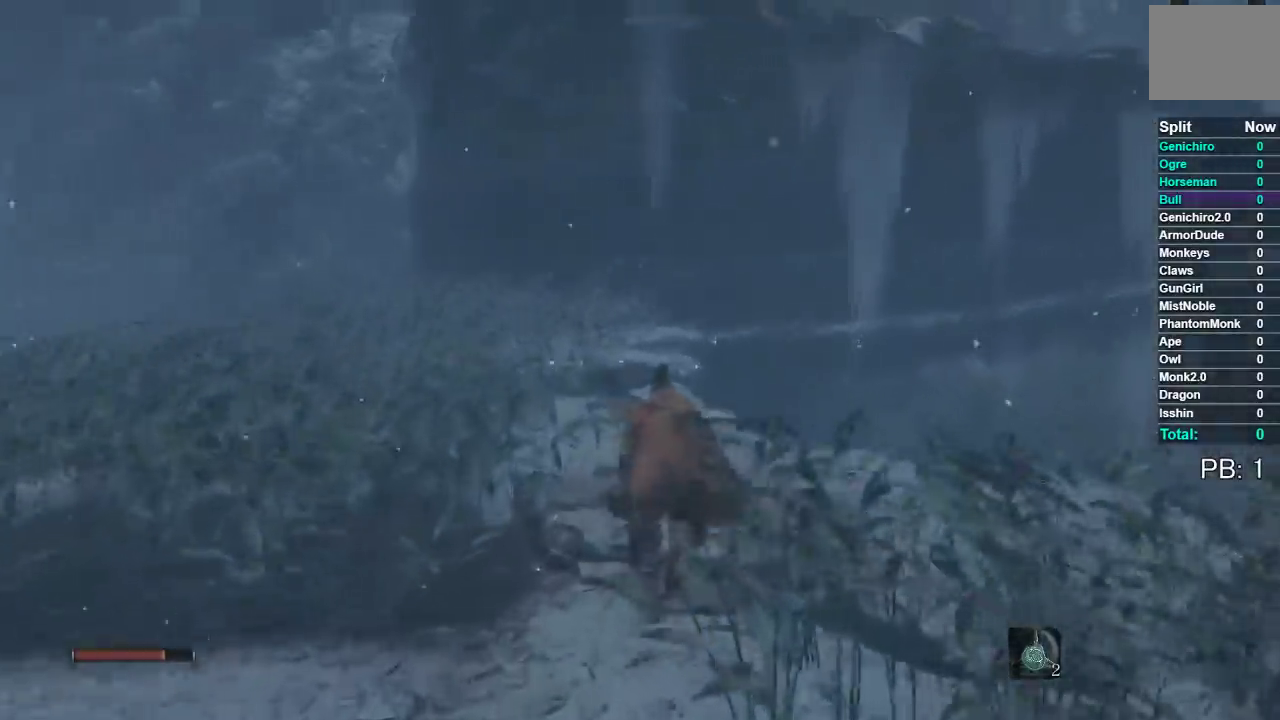
{"buttons": ["B"], "left_stick": "up", "right_stick": "center", "events": [[17, "right_stick", "down-right"], [250, "left_stick", "up-left"], [333, "left_stick", "up"], [500, "right_stick", "center"]]}
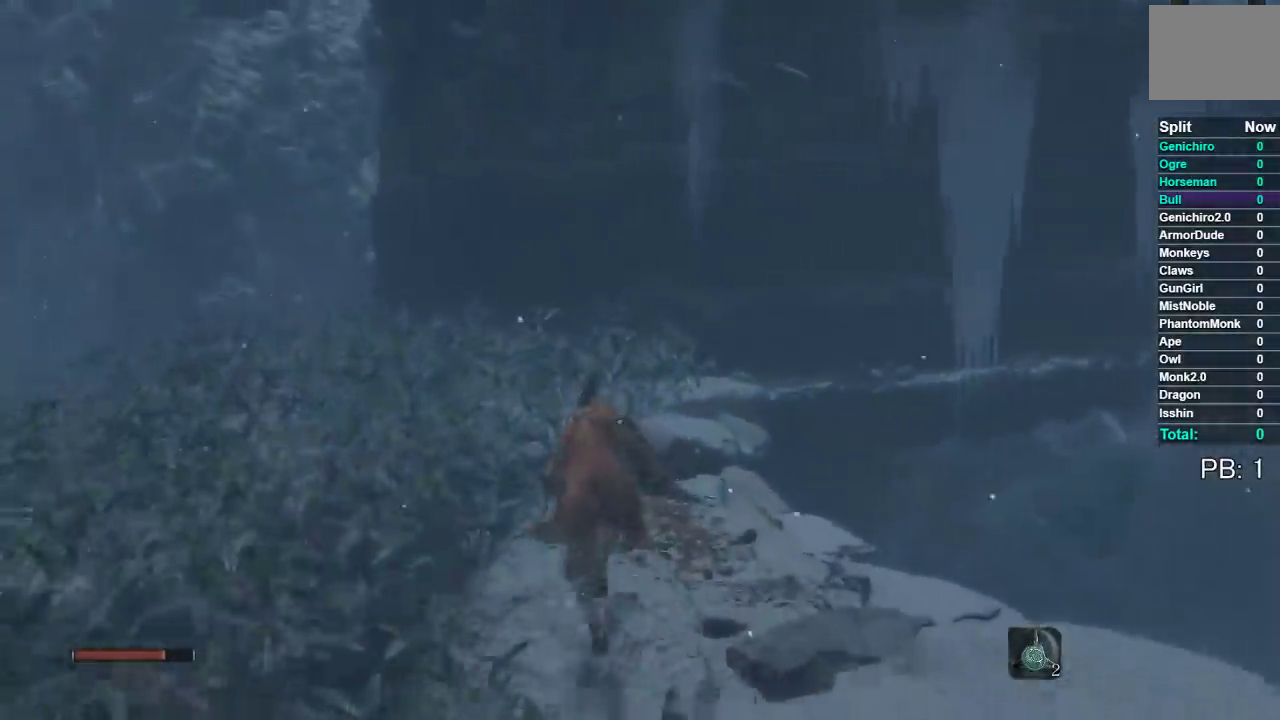
{"buttons": ["B"], "left_stick": "up", "right_stick": "center", "events": [[267, "right_stick", "down-right"], [350, "right_stick", "center"]]}
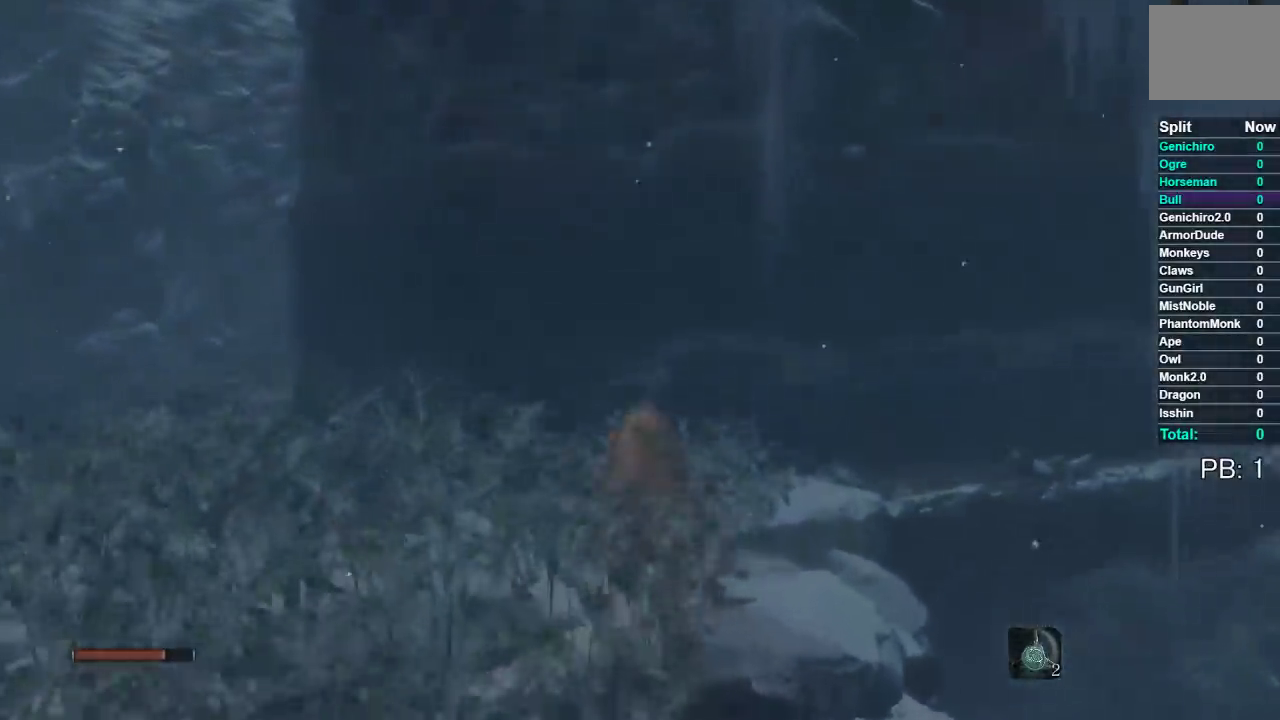
{"buttons": ["X"], "left_stick": "up", "right_stick": "center", "events": [[67, "B", "up"], [283, "X", "down"], [400, "X", "up"], [483, "X", "down"]]}
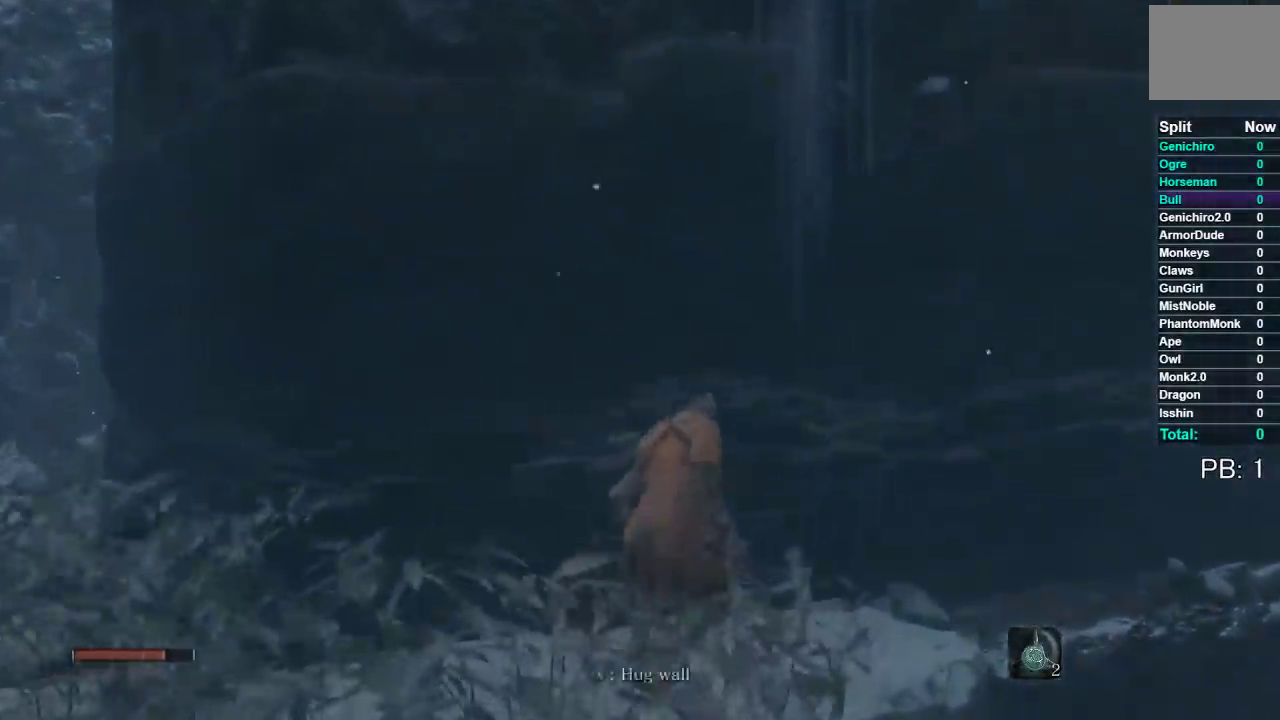
{"buttons": [], "left_stick": "up-right", "right_stick": "center", "events": [[83, "X", "up"], [167, "X", "down"], [300, "X", "up"], [300, "left_stick", "up-right"]]}
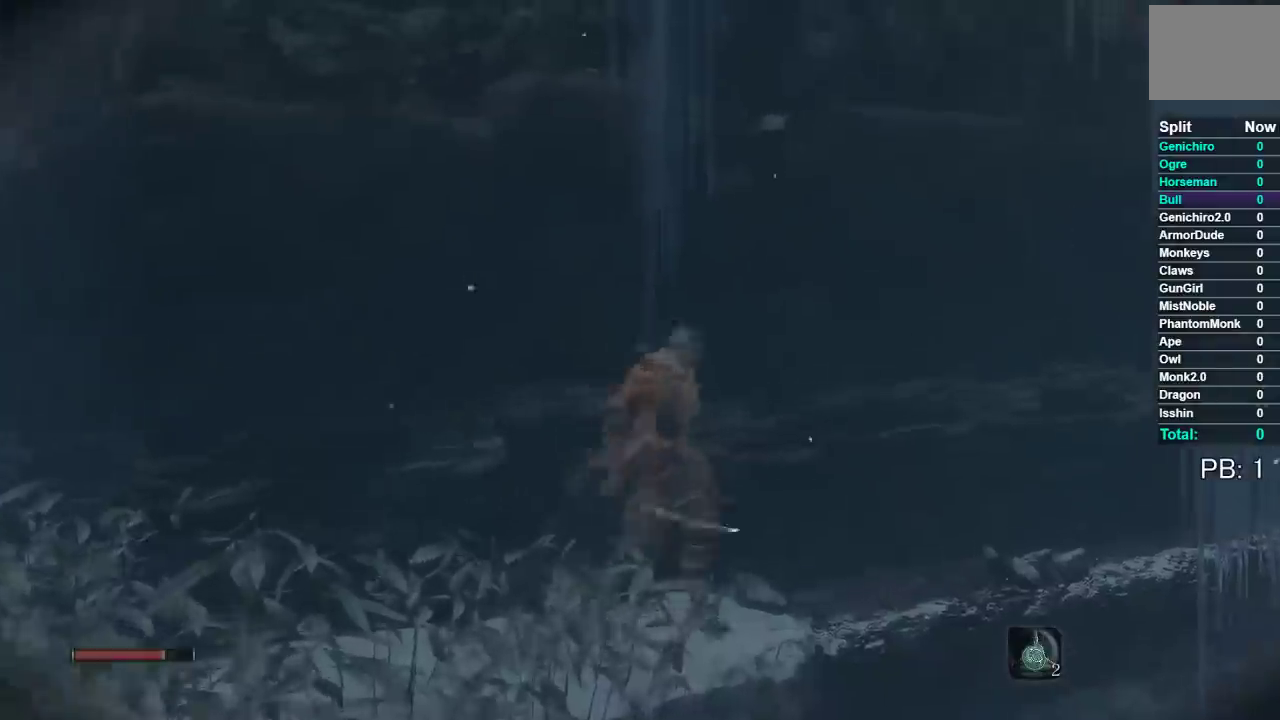
{"buttons": [], "left_stick": "up-left", "right_stick": "center", "events": [[100, "left_stick", "up"], [350, "X", "down"], [450, "X", "up"], [500, "left_stick", "up-left"]]}
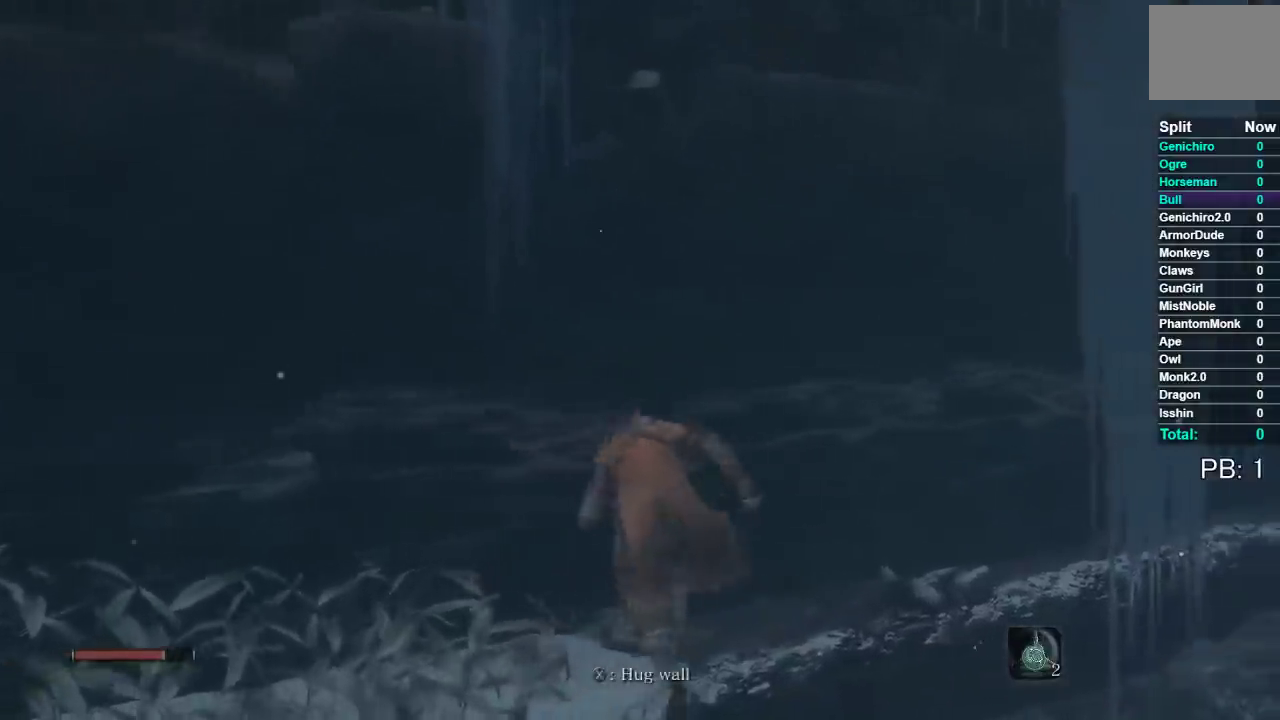
{"buttons": [], "left_stick": "up", "right_stick": "center", "events": [[83, "left_stick", "up"]]}
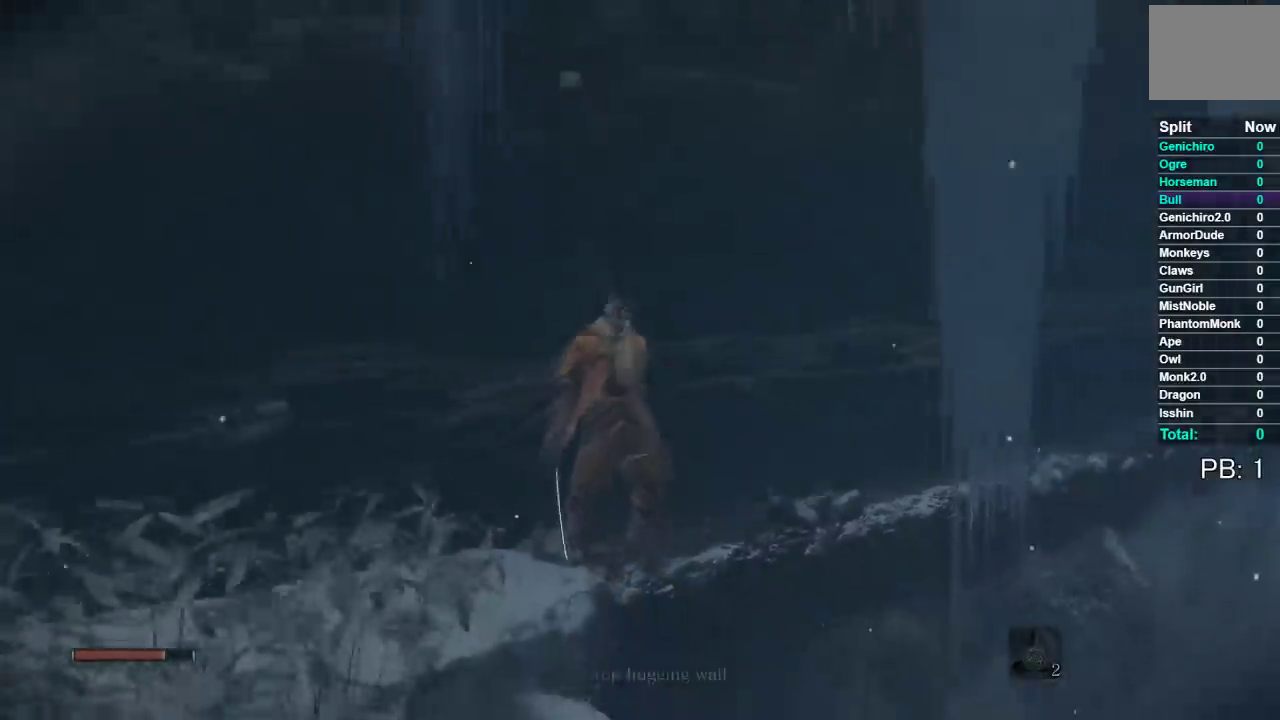
{"buttons": [], "left_stick": "up-right", "right_stick": "center", "events": [[100, "left_stick", "up-right"]]}
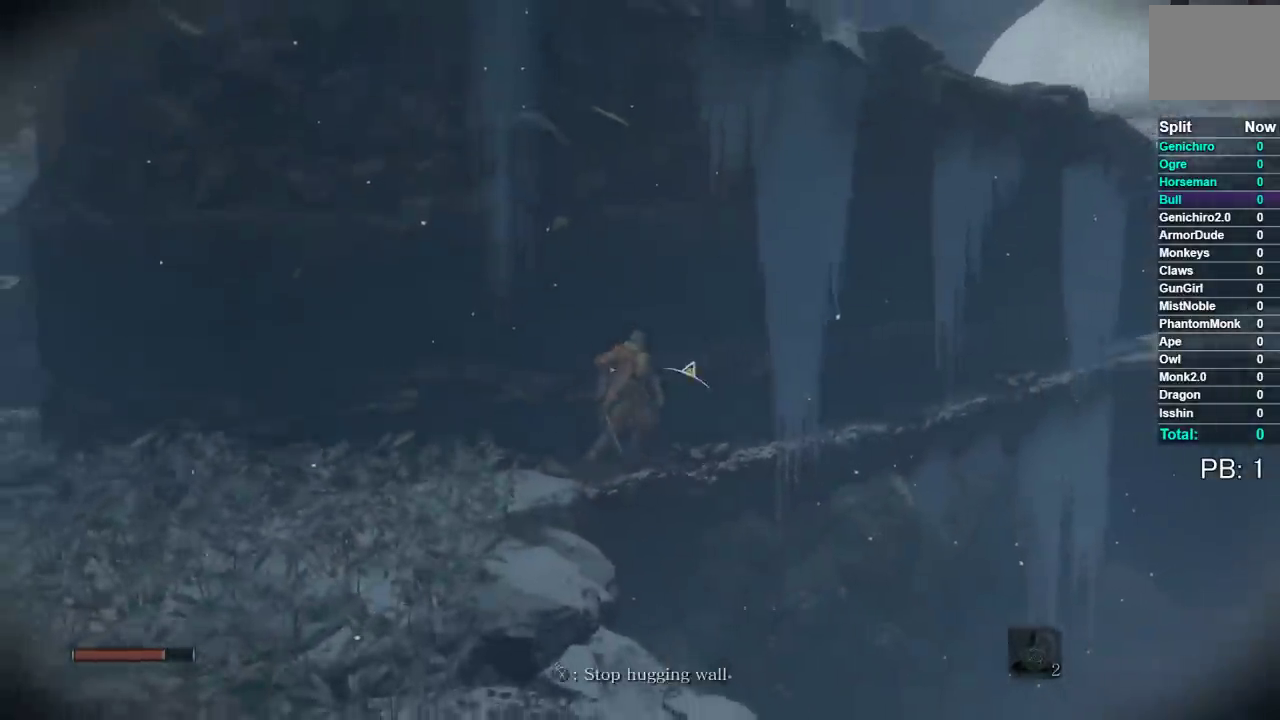
{"buttons": [], "left_stick": "up-right", "right_stick": "center", "events": []}
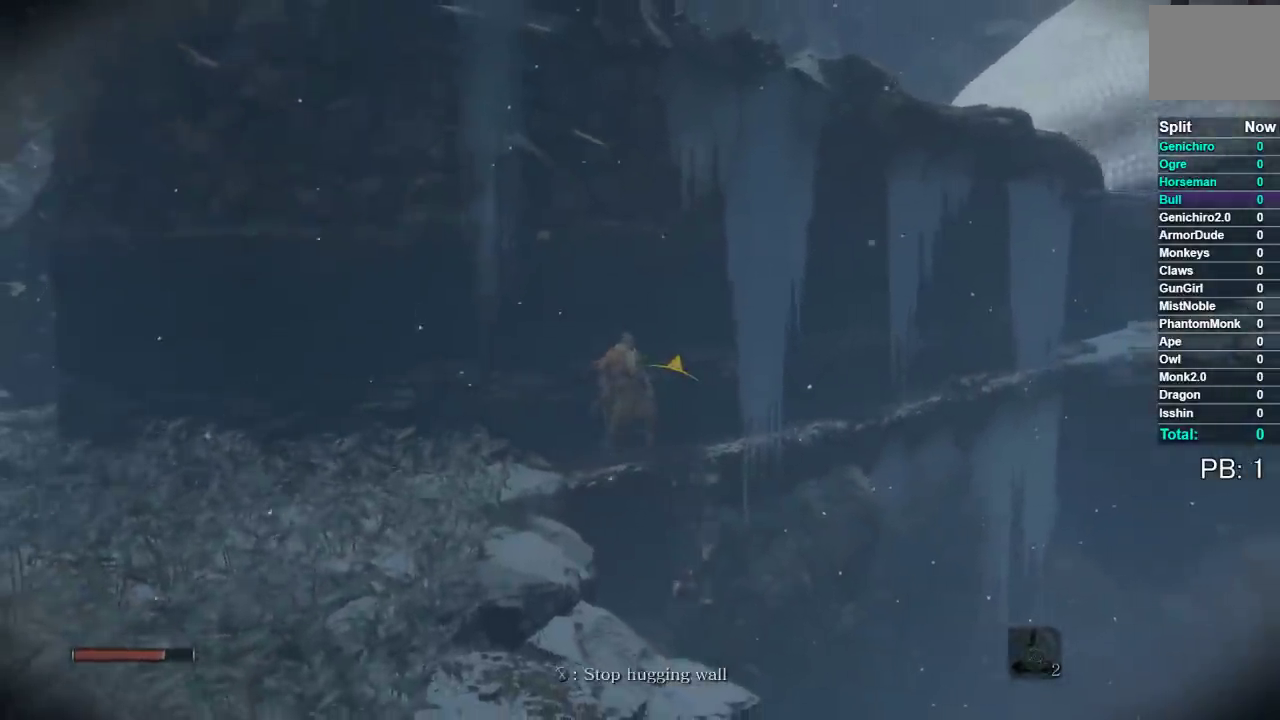
{"buttons": [], "left_stick": "up-right", "right_stick": "center", "events": []}
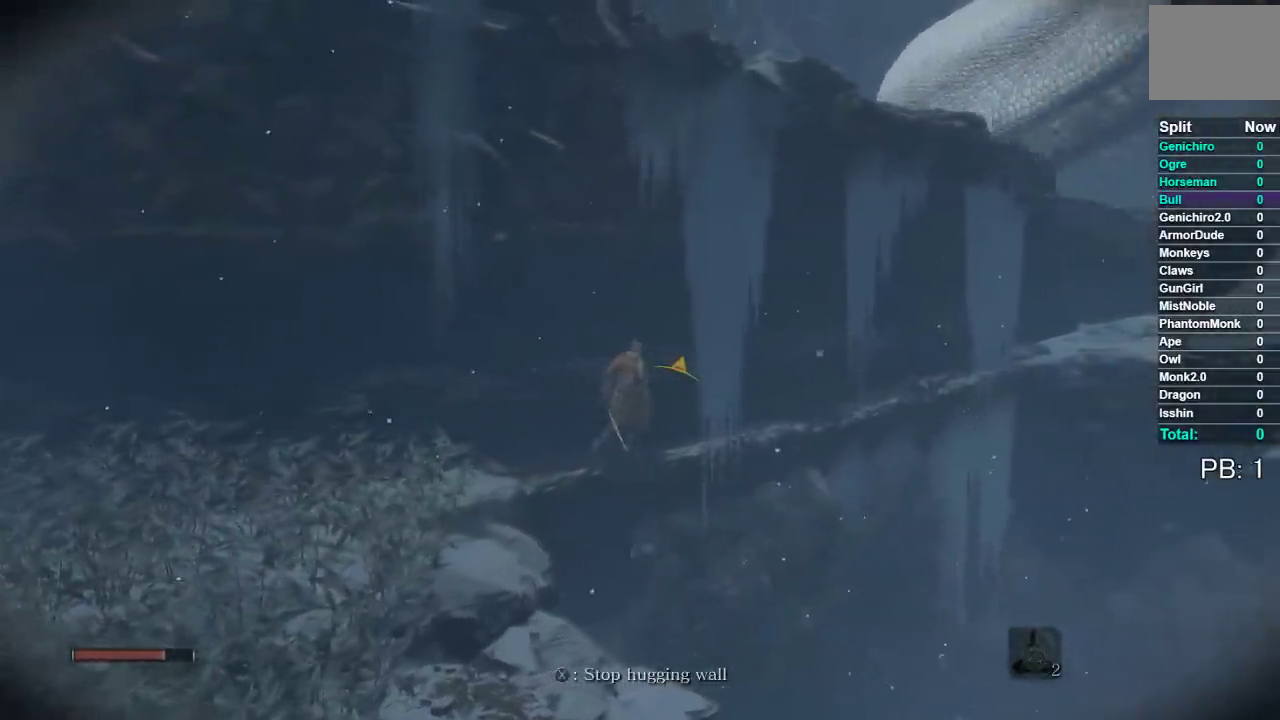
{"buttons": [], "left_stick": "up-right", "right_stick": "center", "events": []}
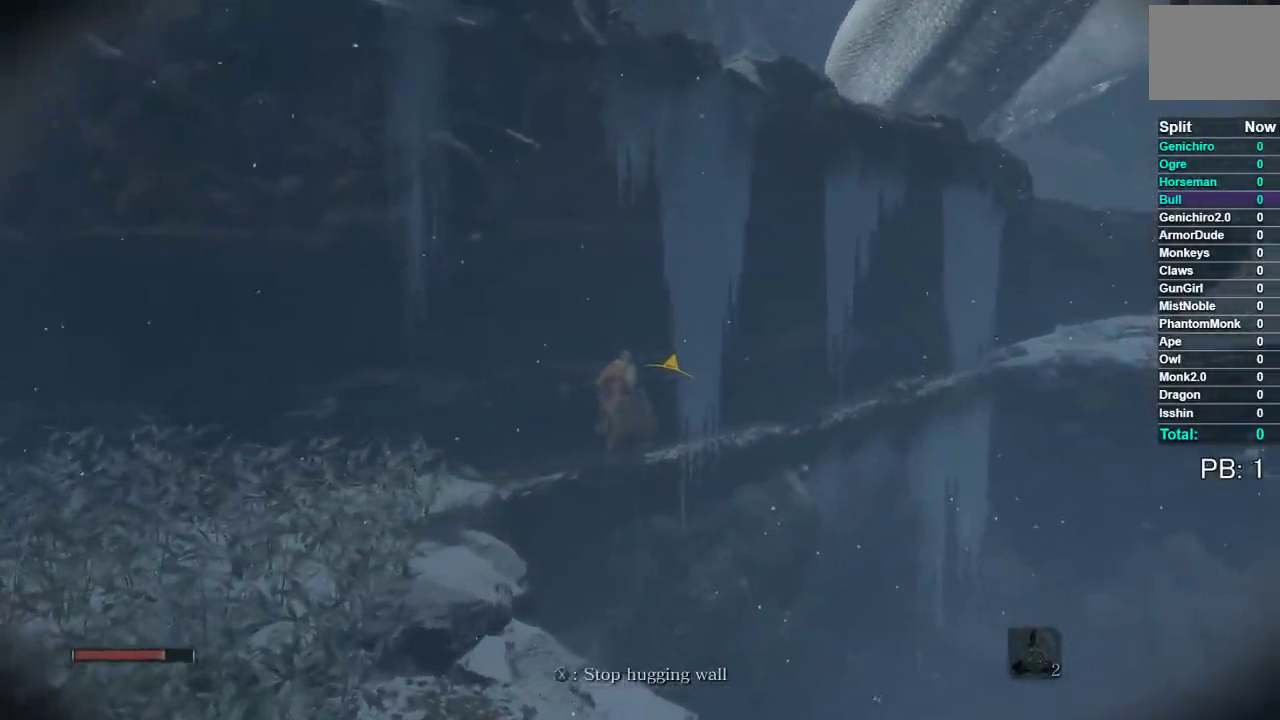
{"buttons": [], "left_stick": "up-right", "right_stick": "center", "events": []}
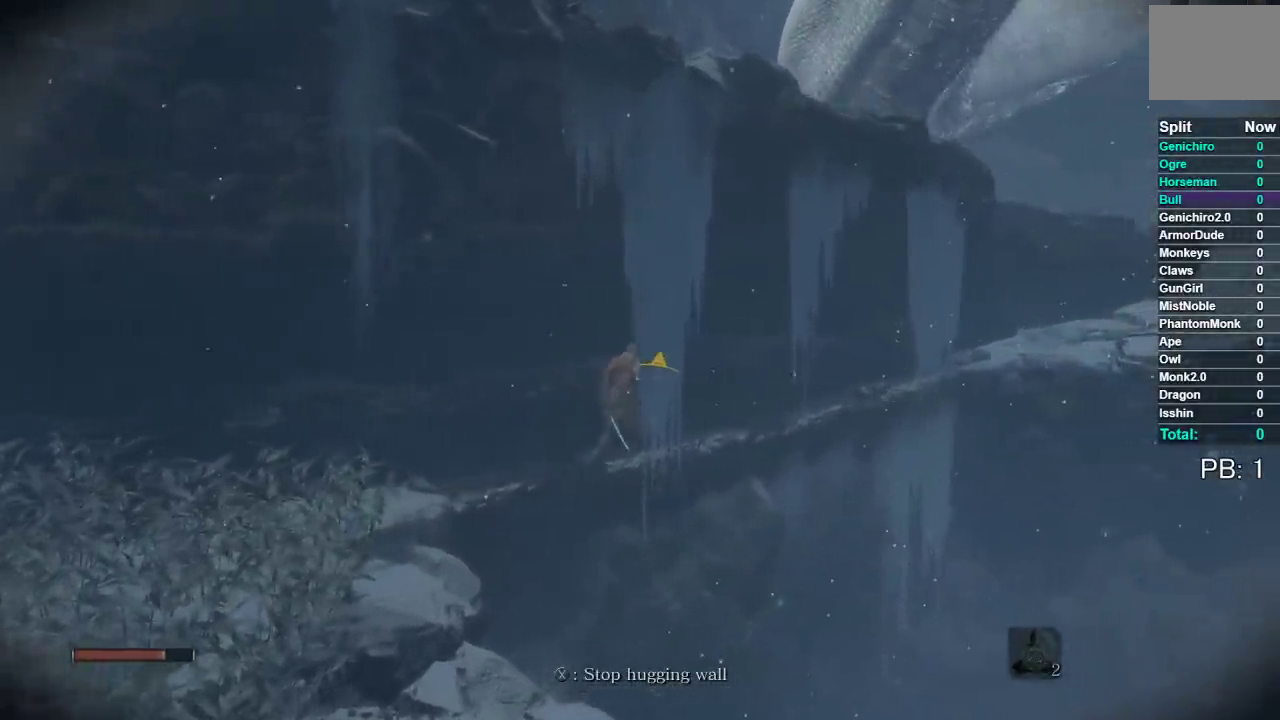
{"buttons": [], "left_stick": "up-right", "right_stick": "center", "events": []}
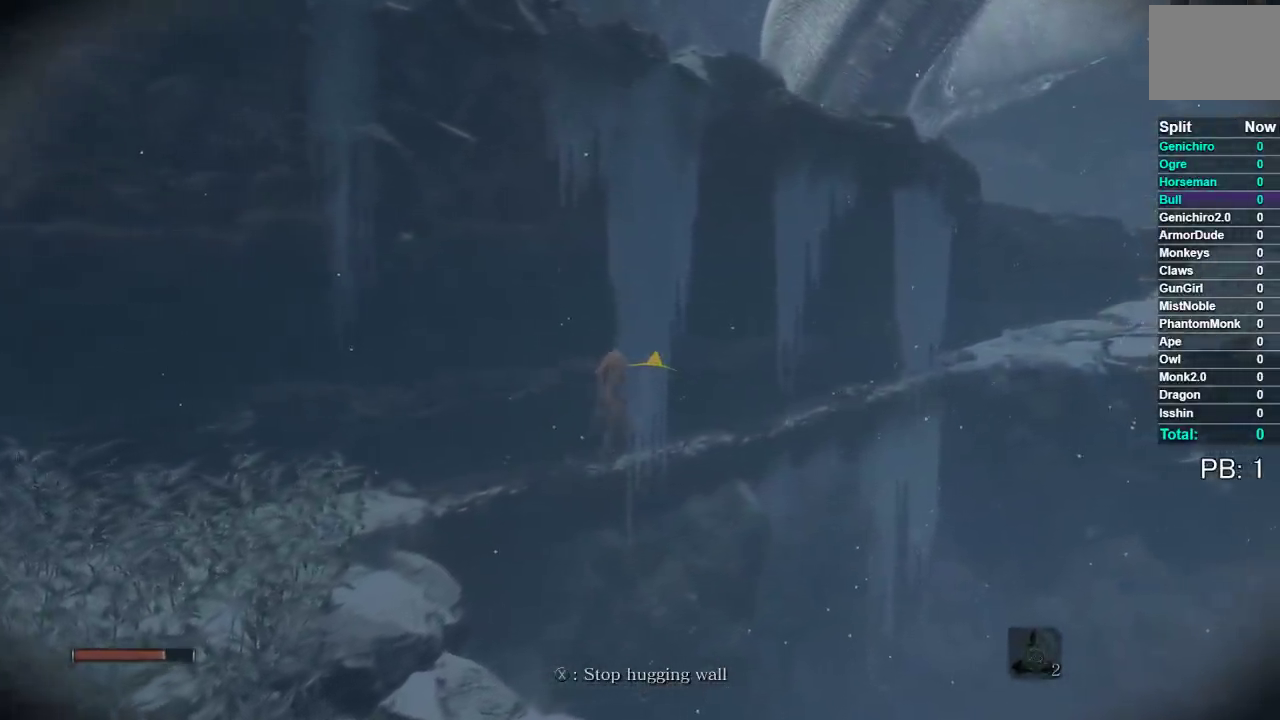
{"buttons": [], "left_stick": "up-right", "right_stick": "center", "events": []}
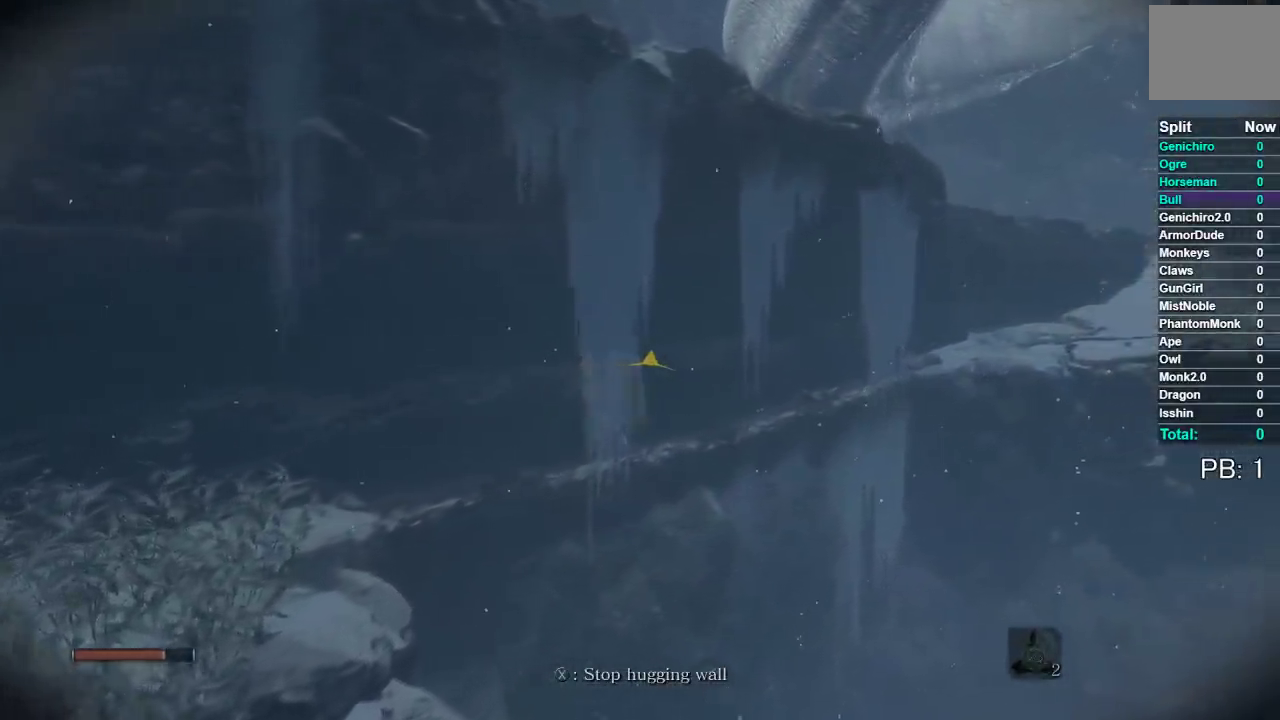
{"buttons": [], "left_stick": "up-right", "right_stick": "center", "events": []}